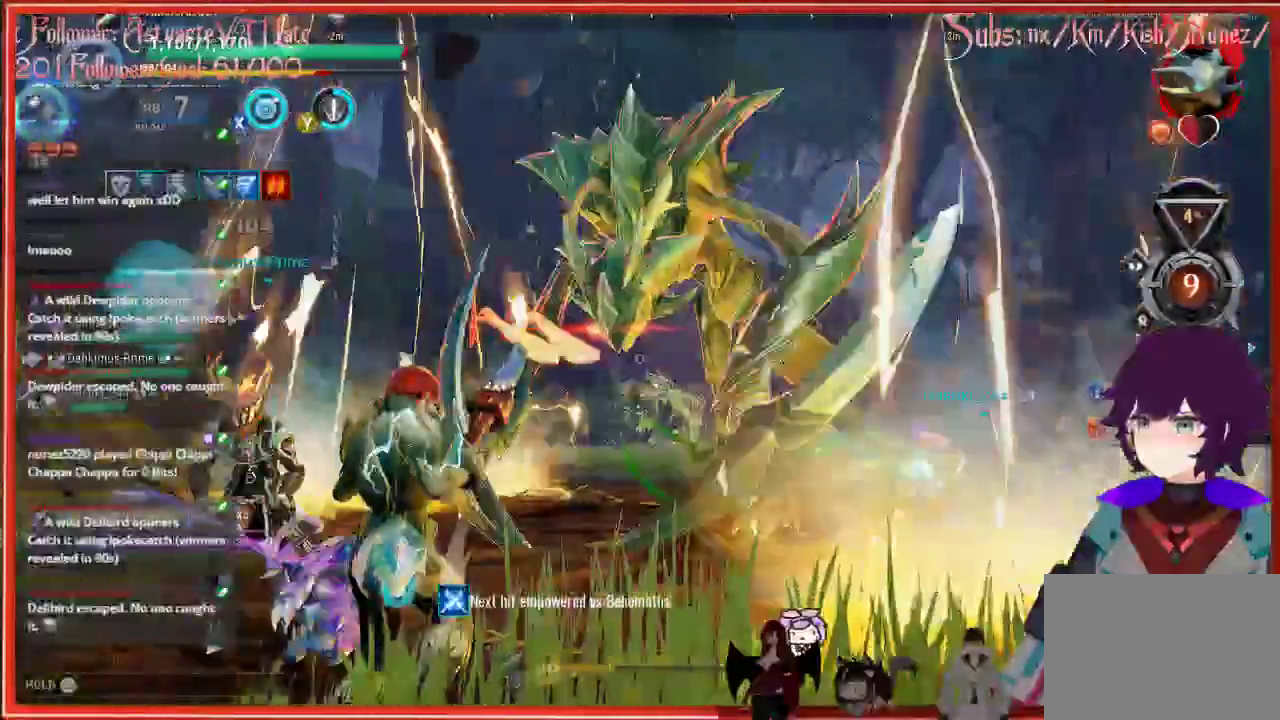
Gameplay with a controller (Xbox layout); each line is a JSON object with the inputs held at the frame after it. "events" lists button and stick changes between this image and that frame as [ms after this image, input, new state], when the widget could be followed in between.
{"buttons": [], "left_stick": "up-left", "right_stick": "right", "events": []}
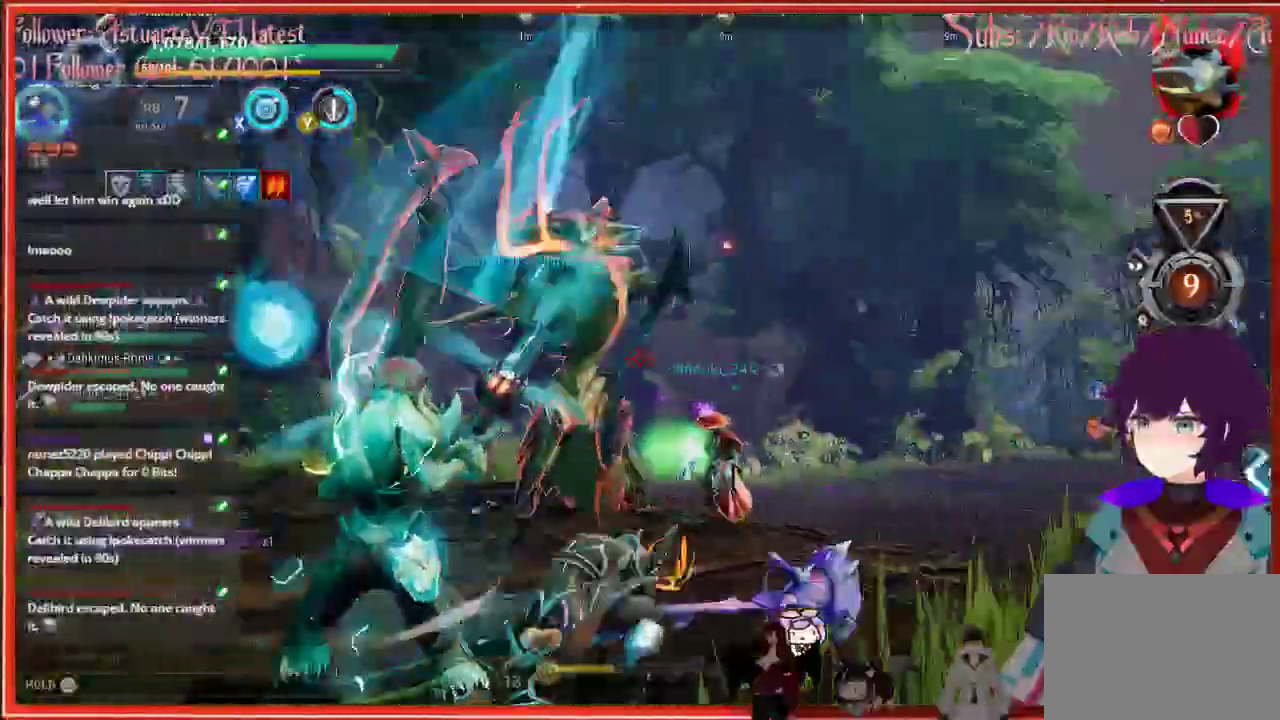
{"buttons": [], "left_stick": "up-left", "right_stick": "right", "events": []}
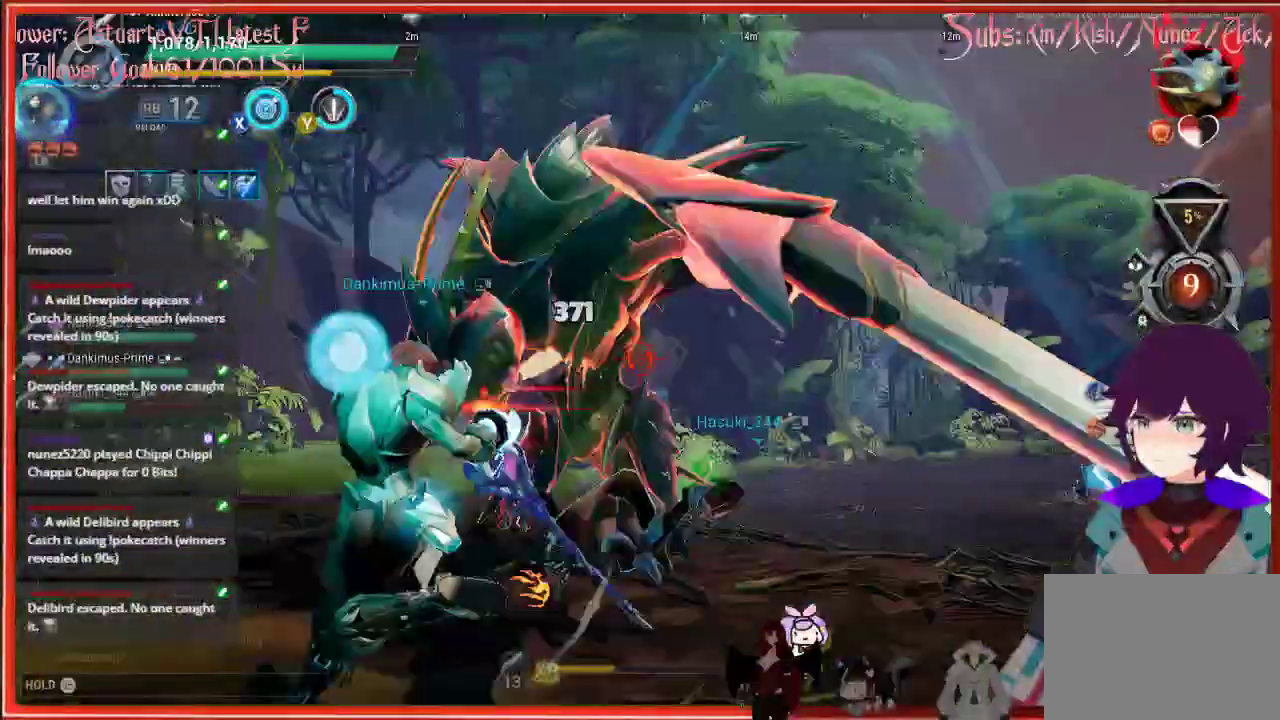
{"buttons": [], "left_stick": "up-left", "right_stick": "right", "events": []}
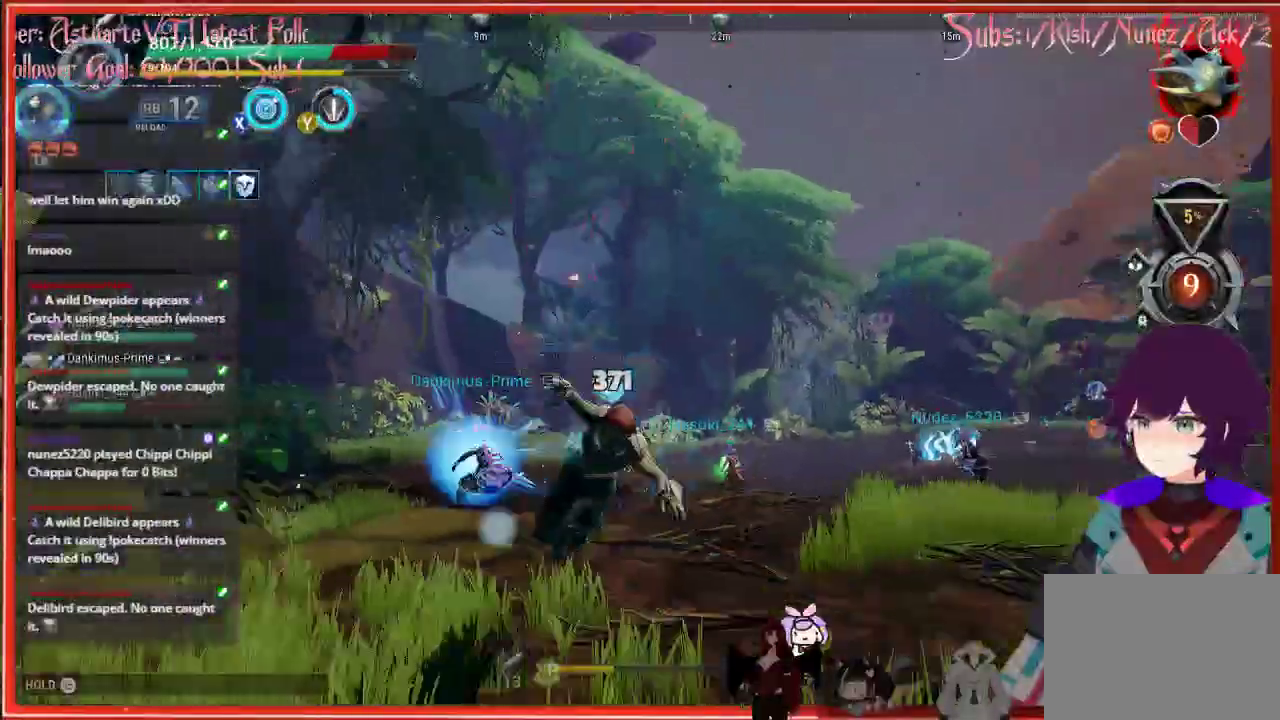
{"buttons": ["R1"], "left_stick": "up-left", "right_stick": "center", "events": [[450, "right_stick", "center"], [500, "R1", "down"]]}
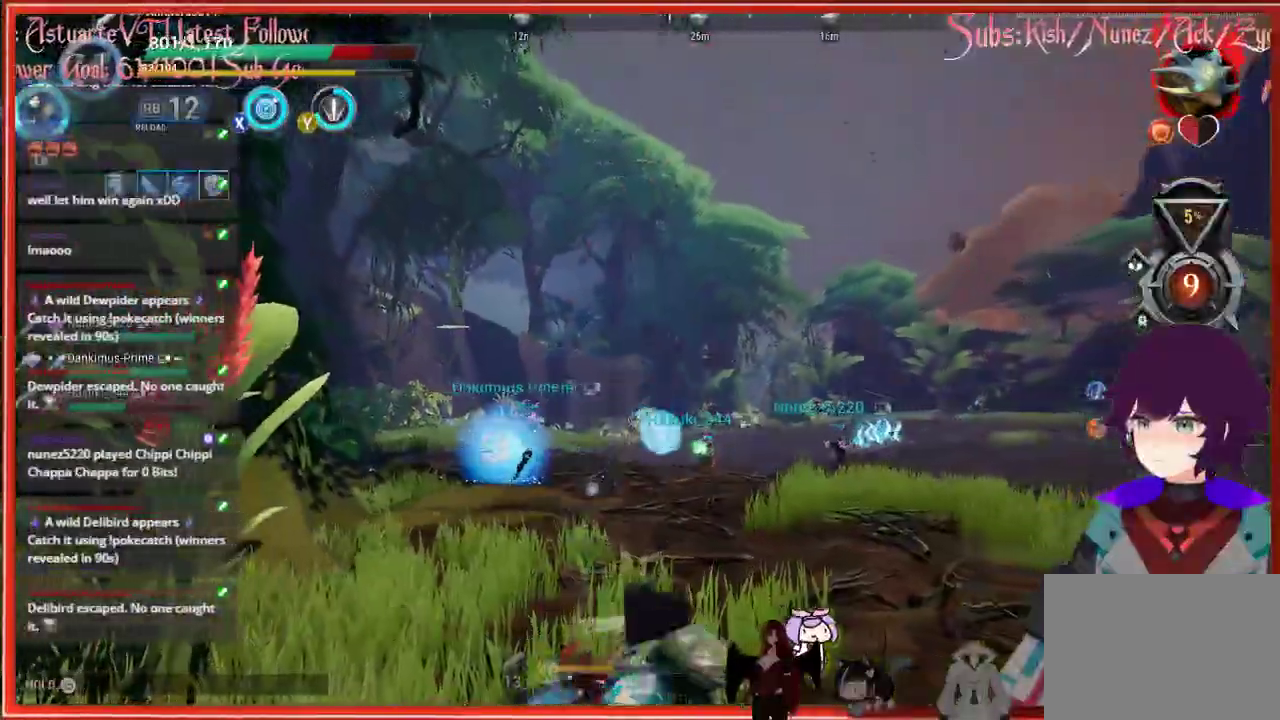
{"buttons": [], "left_stick": "right", "right_stick": "center", "events": [[50, "R1", "up"], [133, "left_stick", "right"]]}
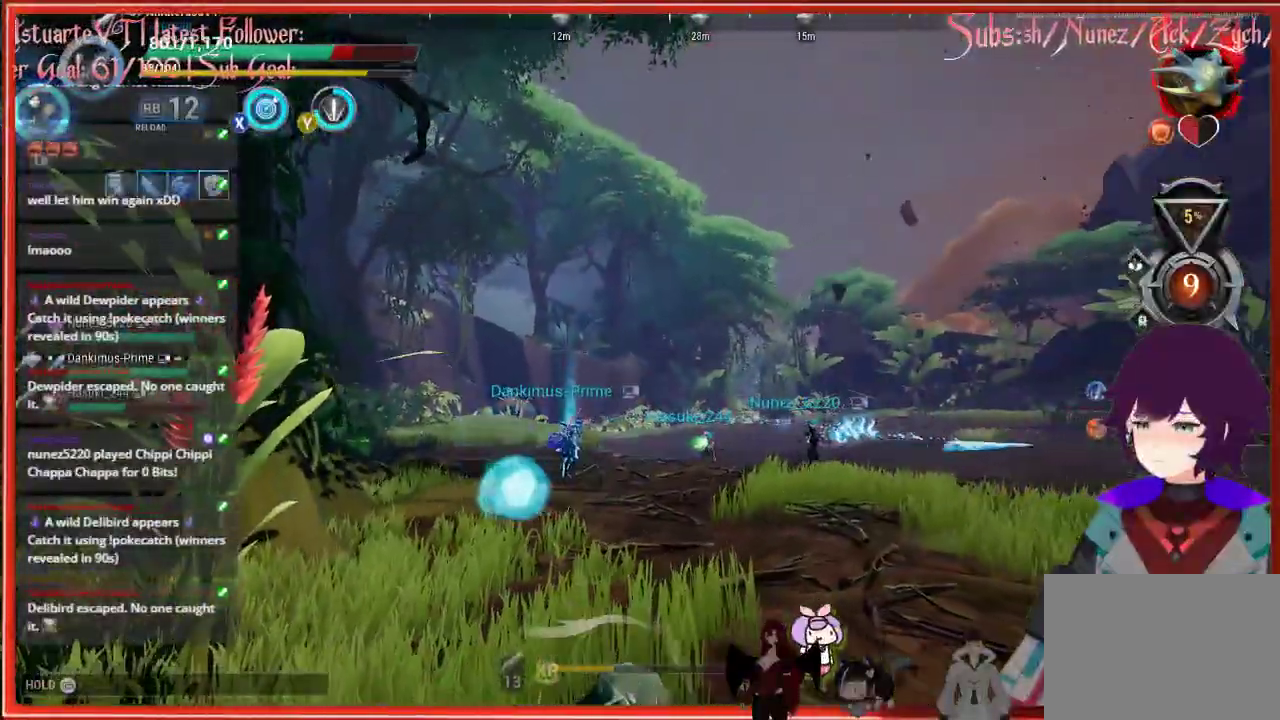
{"buttons": [], "left_stick": "right", "right_stick": "center", "events": []}
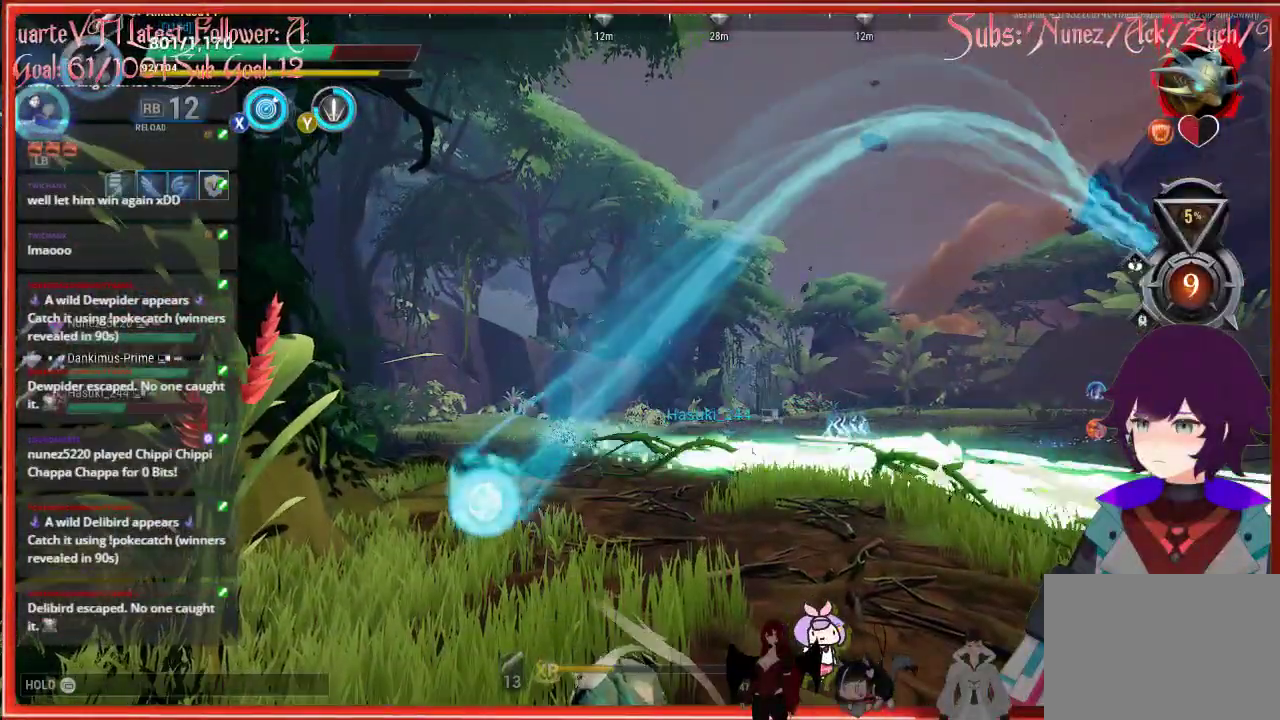
{"buttons": [], "left_stick": "right", "right_stick": "center", "events": []}
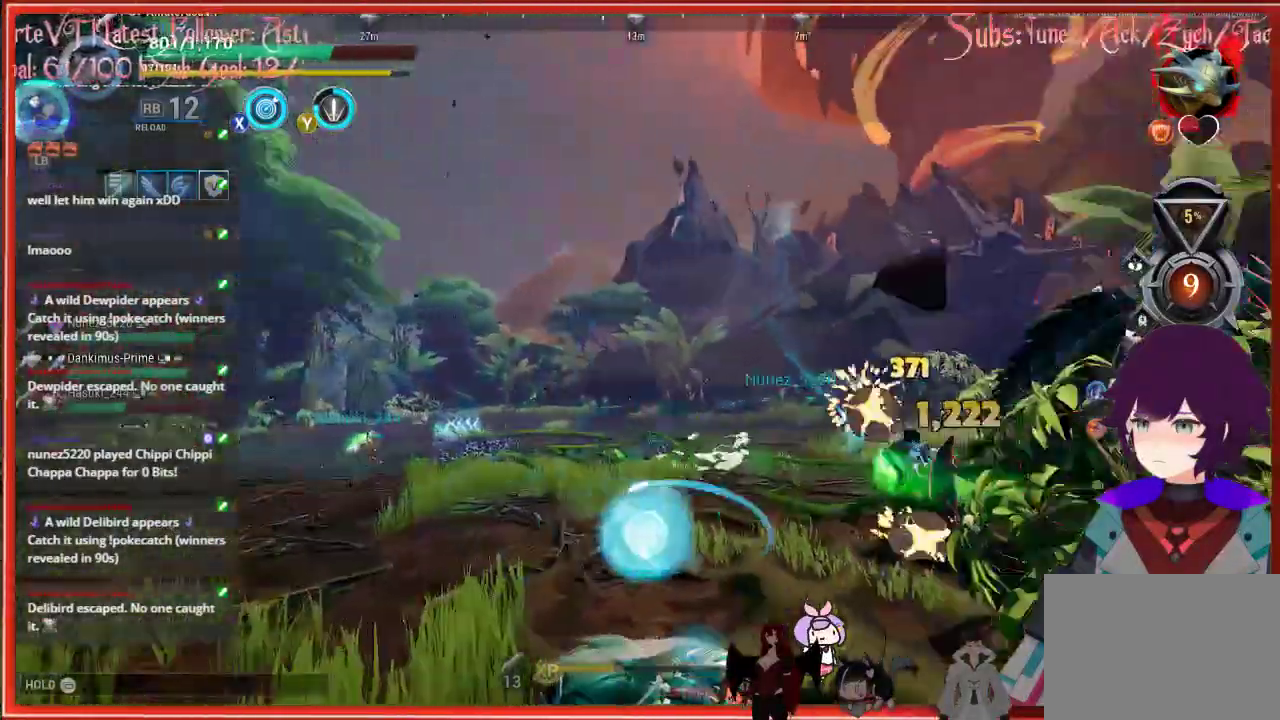
{"buttons": [], "left_stick": "up-left", "right_stick": "center", "events": [[83, "B", "down"], [250, "B", "up"], [283, "left_stick", "up-left"]]}
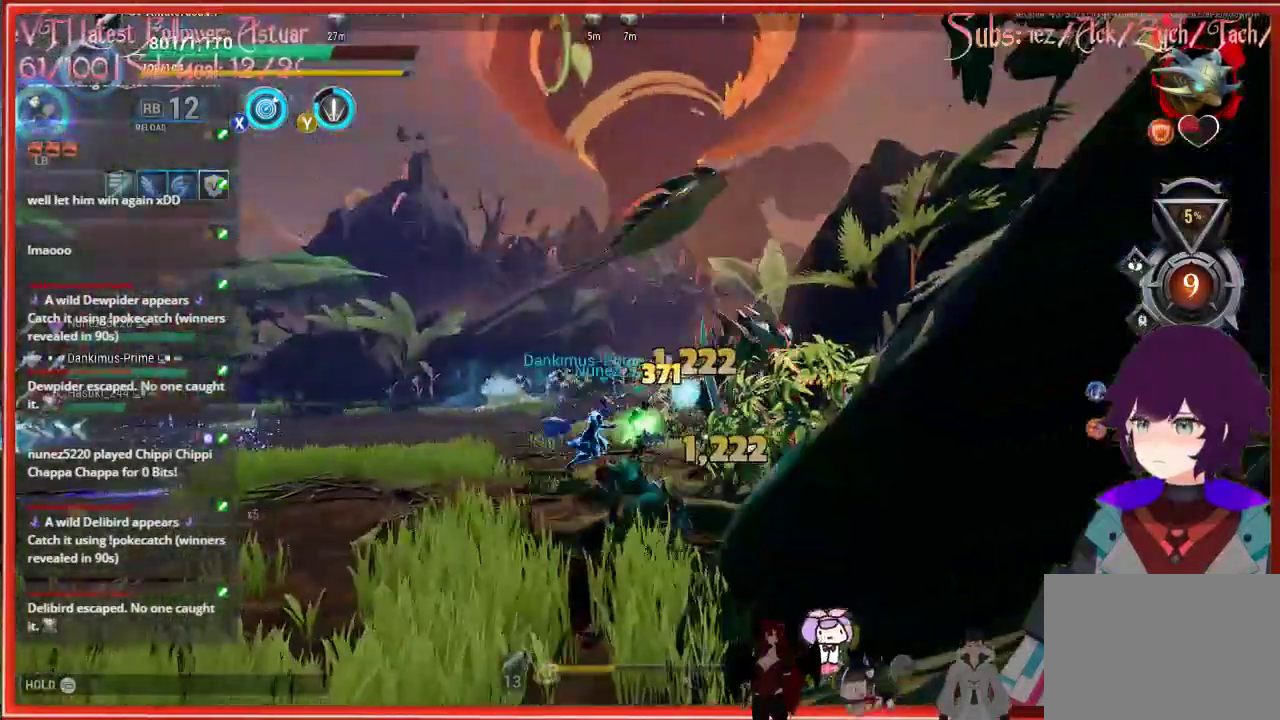
{"buttons": [], "left_stick": "up-left", "right_stick": "center", "events": []}
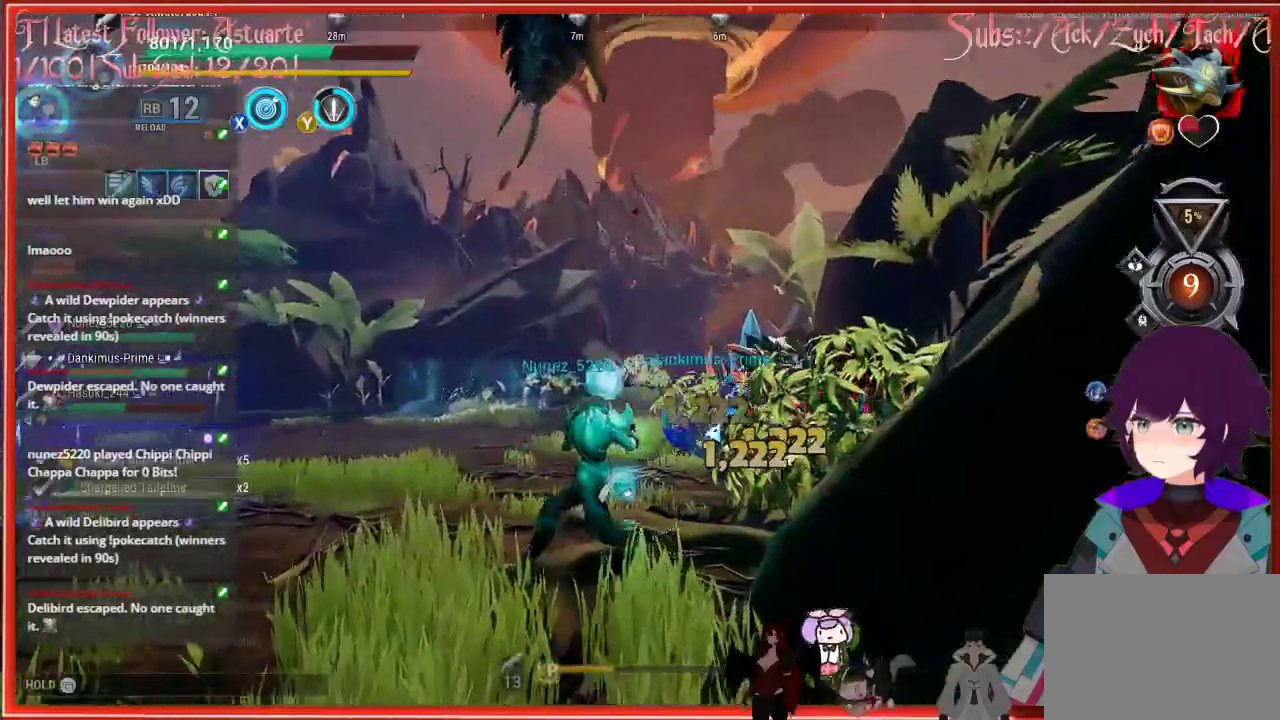
{"buttons": [], "left_stick": "up-left", "right_stick": "center", "events": []}
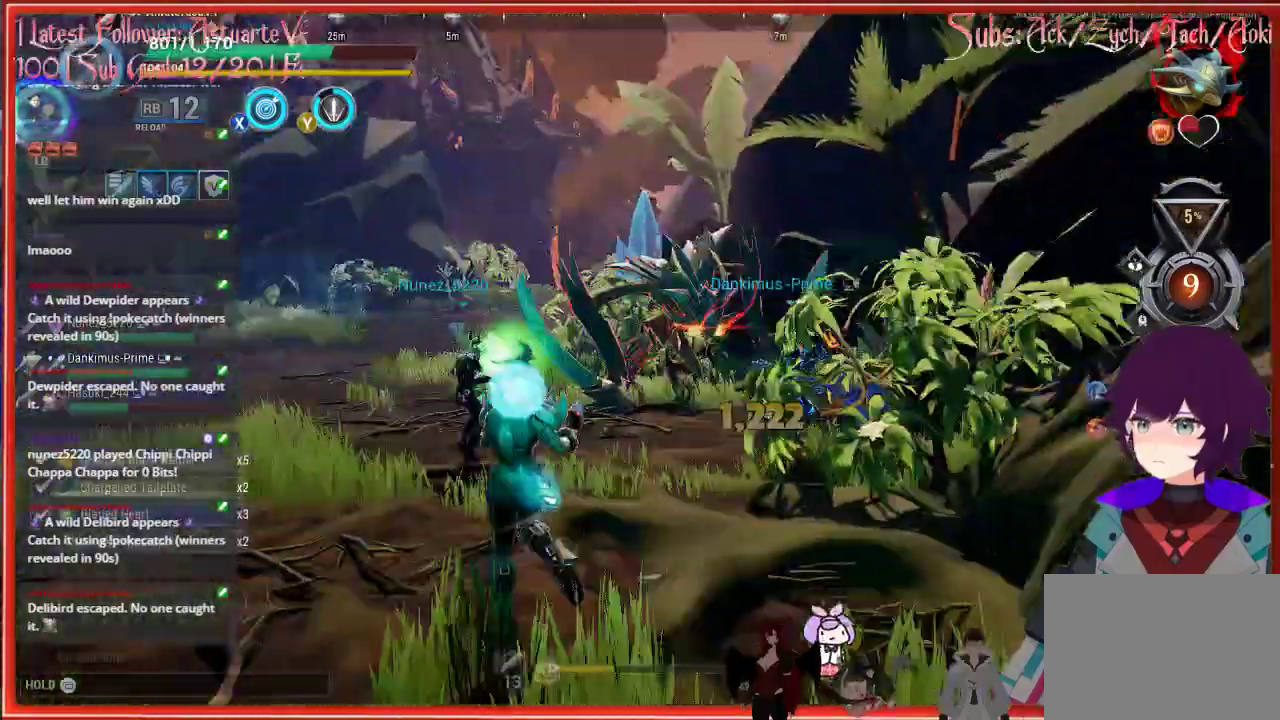
{"buttons": [], "left_stick": "up-left", "right_stick": "center", "events": []}
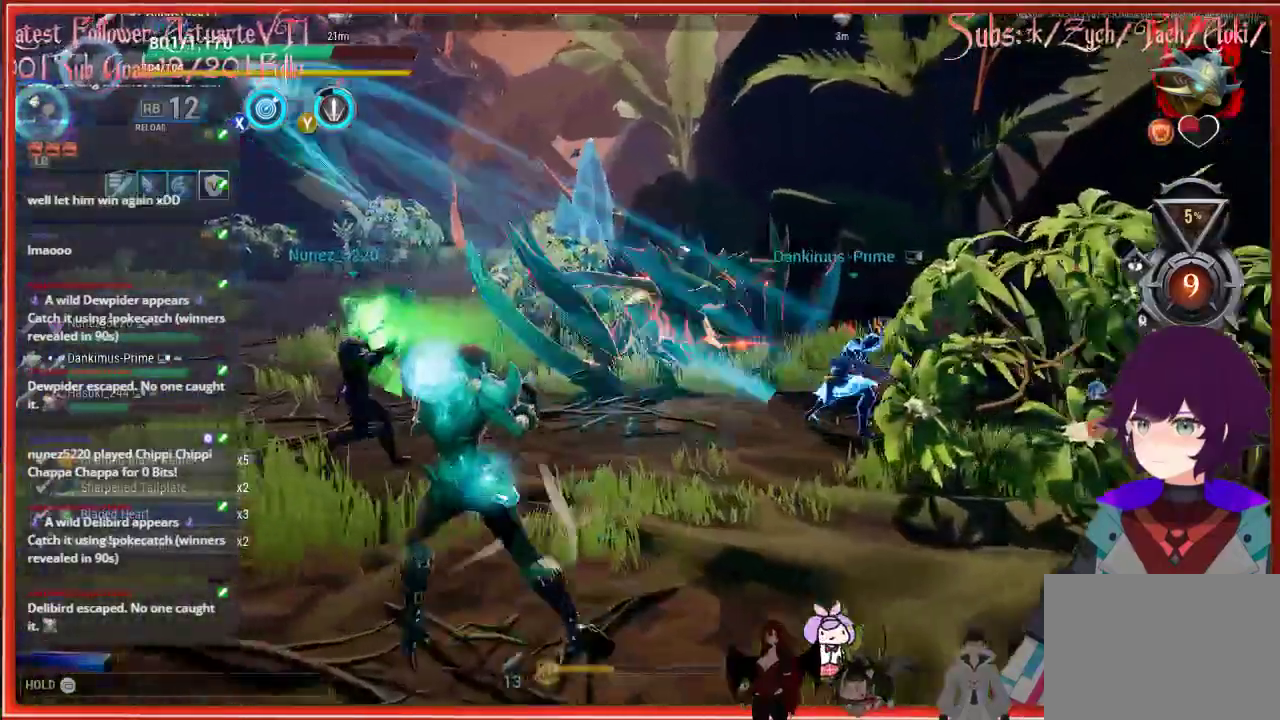
{"buttons": [], "left_stick": "down-left", "right_stick": "up-right", "events": [[300, "left_stick", "down-left"], [300, "right_stick", "up-right"]]}
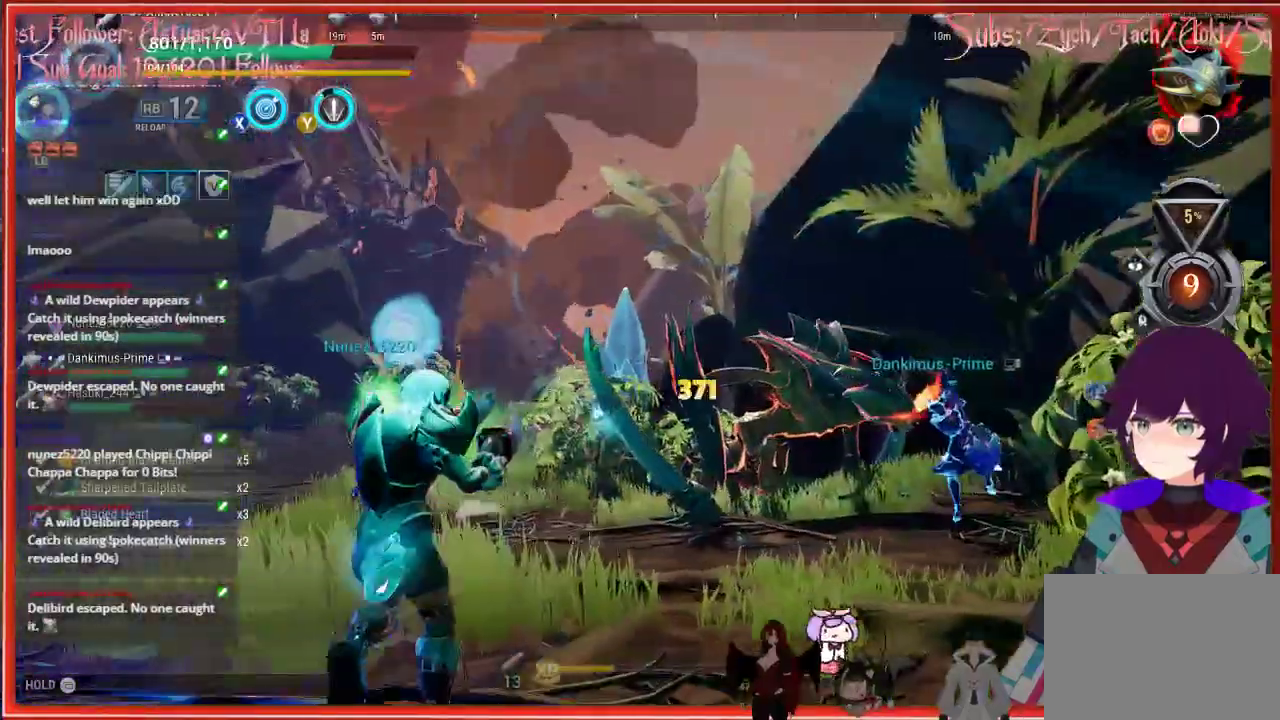
{"buttons": [], "left_stick": "down-left", "right_stick": "up-right", "events": []}
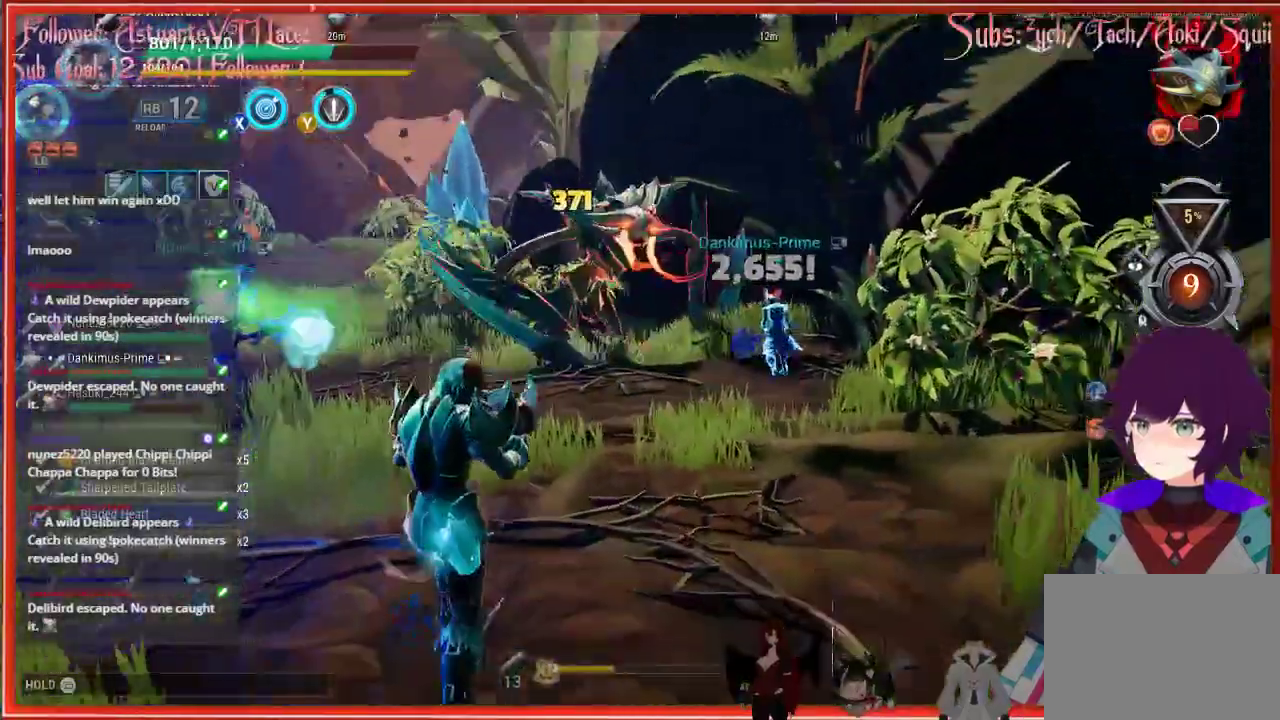
{"buttons": [], "left_stick": "down-left", "right_stick": "center", "events": [[317, "right_stick", "center"]]}
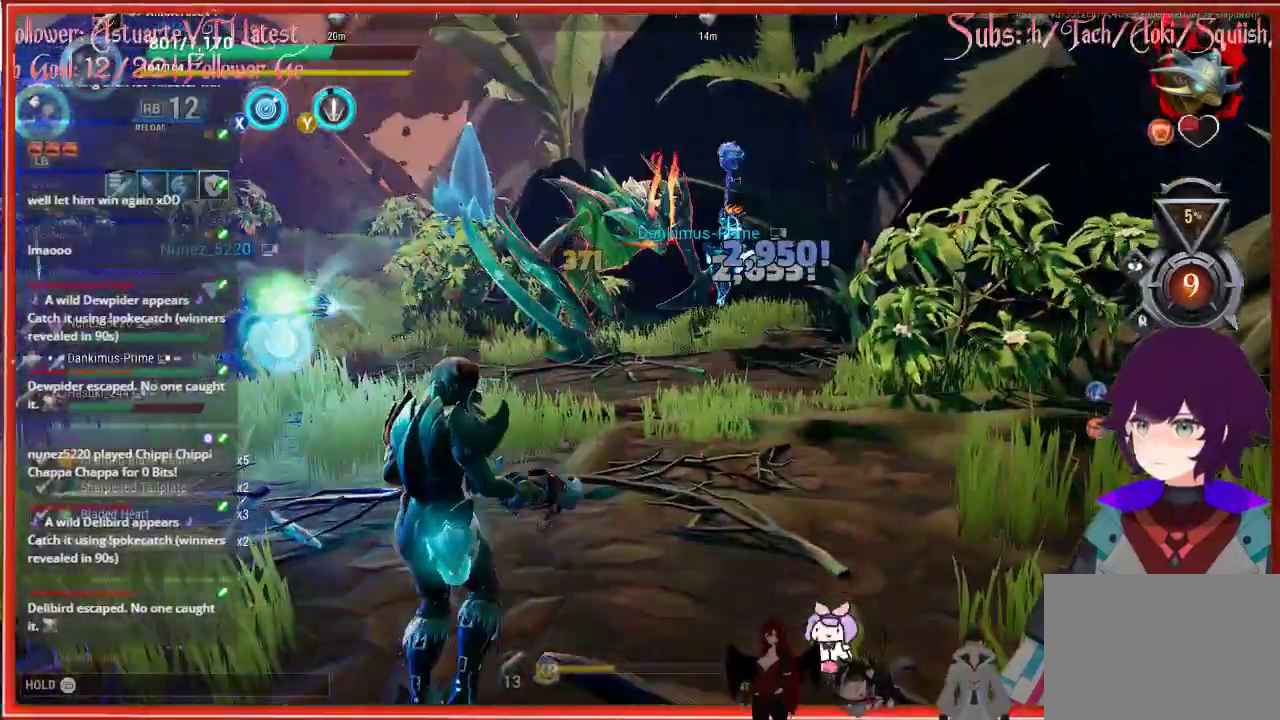
{"buttons": [], "left_stick": "center", "right_stick": "center", "events": [[333, "left_stick", "center"]]}
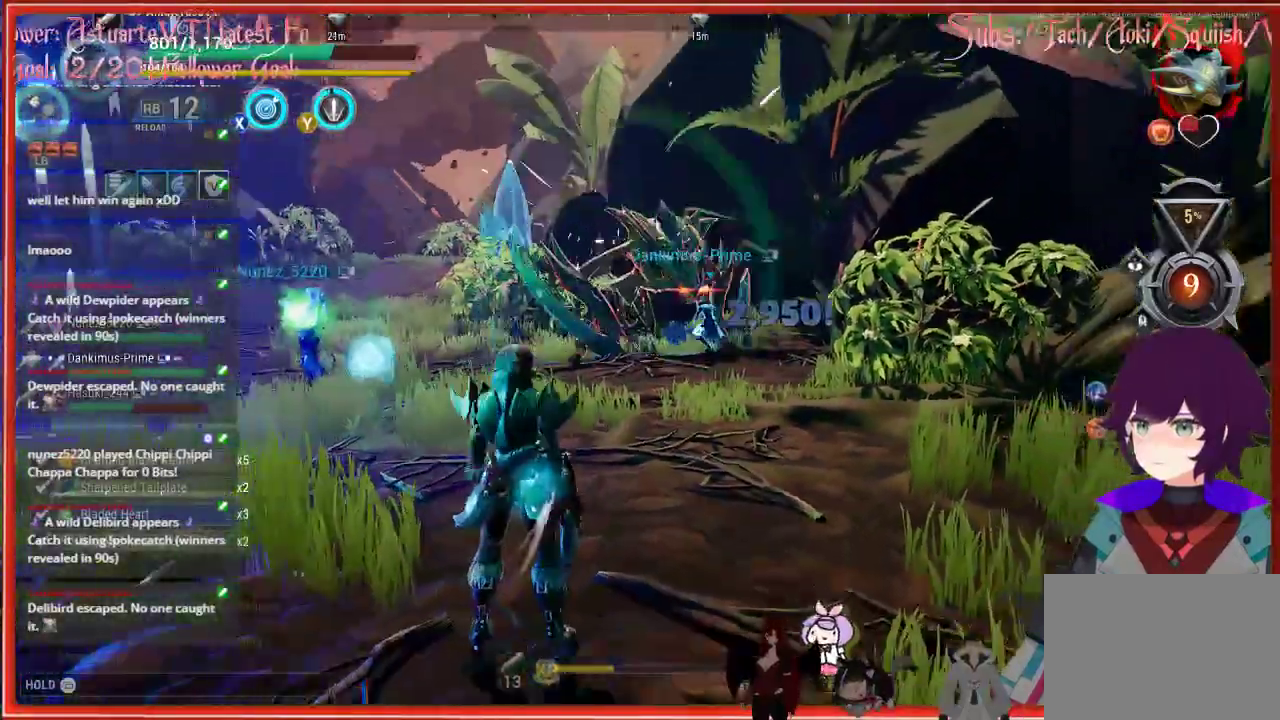
{"buttons": [], "left_stick": "center", "right_stick": "center", "events": [[300, "L3", "down"], [350, "L3", "up"]]}
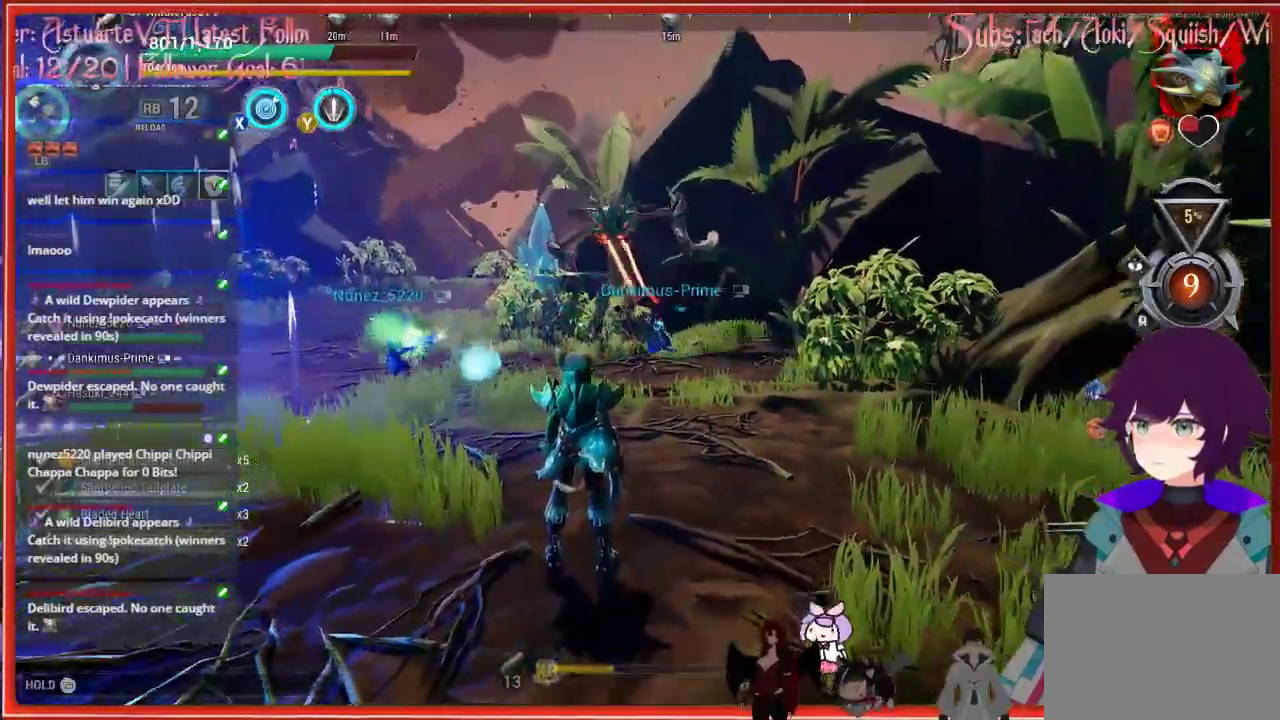
{"buttons": [], "left_stick": "center", "right_stick": "center", "events": []}
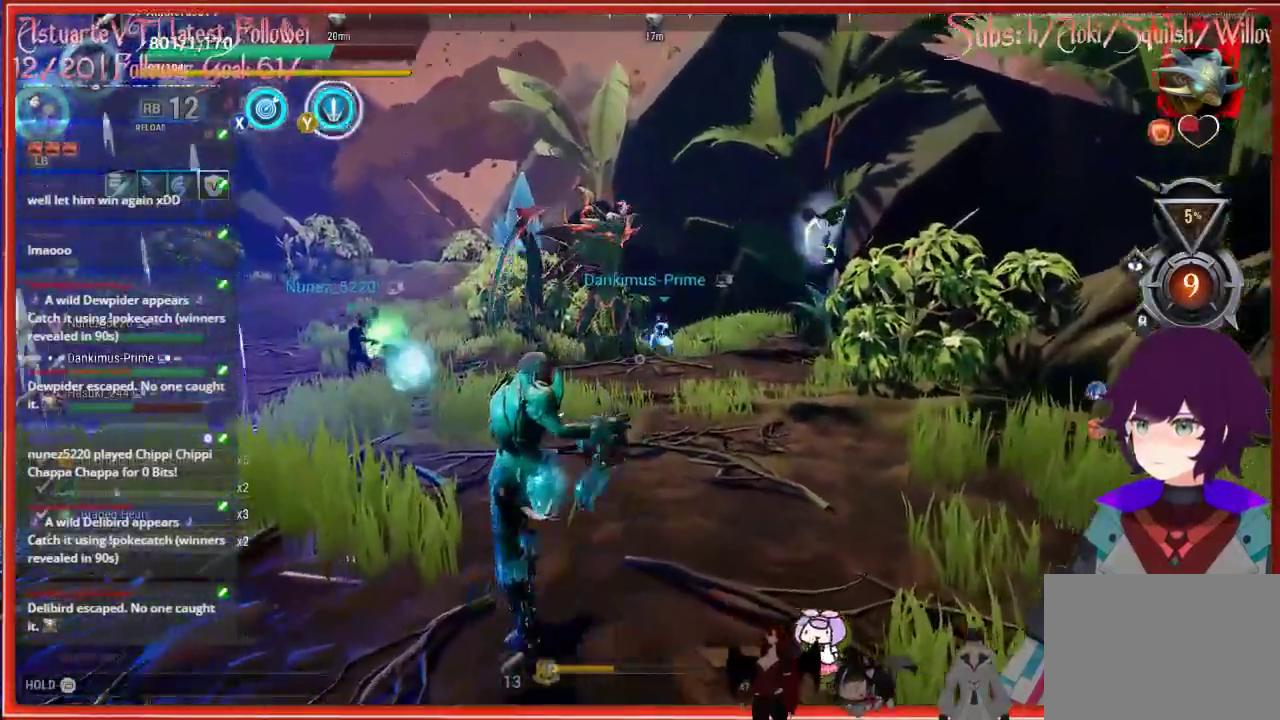
{"buttons": [], "left_stick": "up-left", "right_stick": "center", "events": [[383, "left_stick", "up-left"]]}
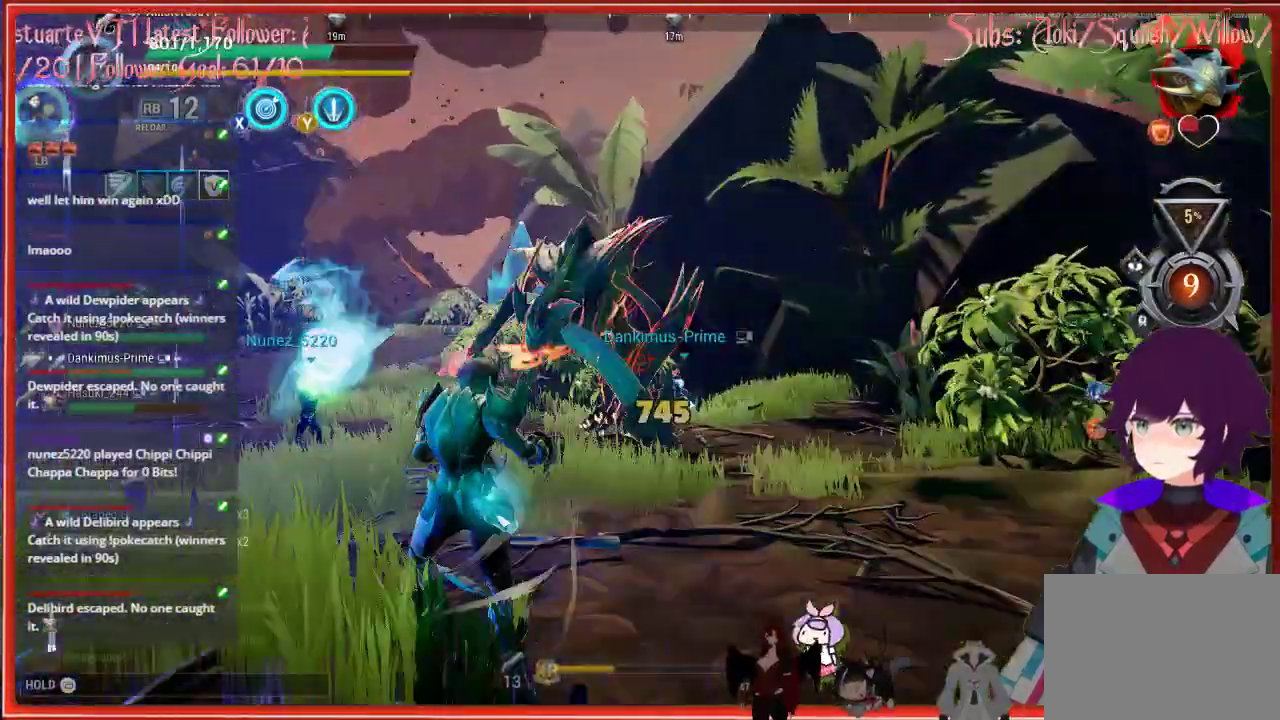
{"buttons": [], "left_stick": "up-left", "right_stick": "center", "events": []}
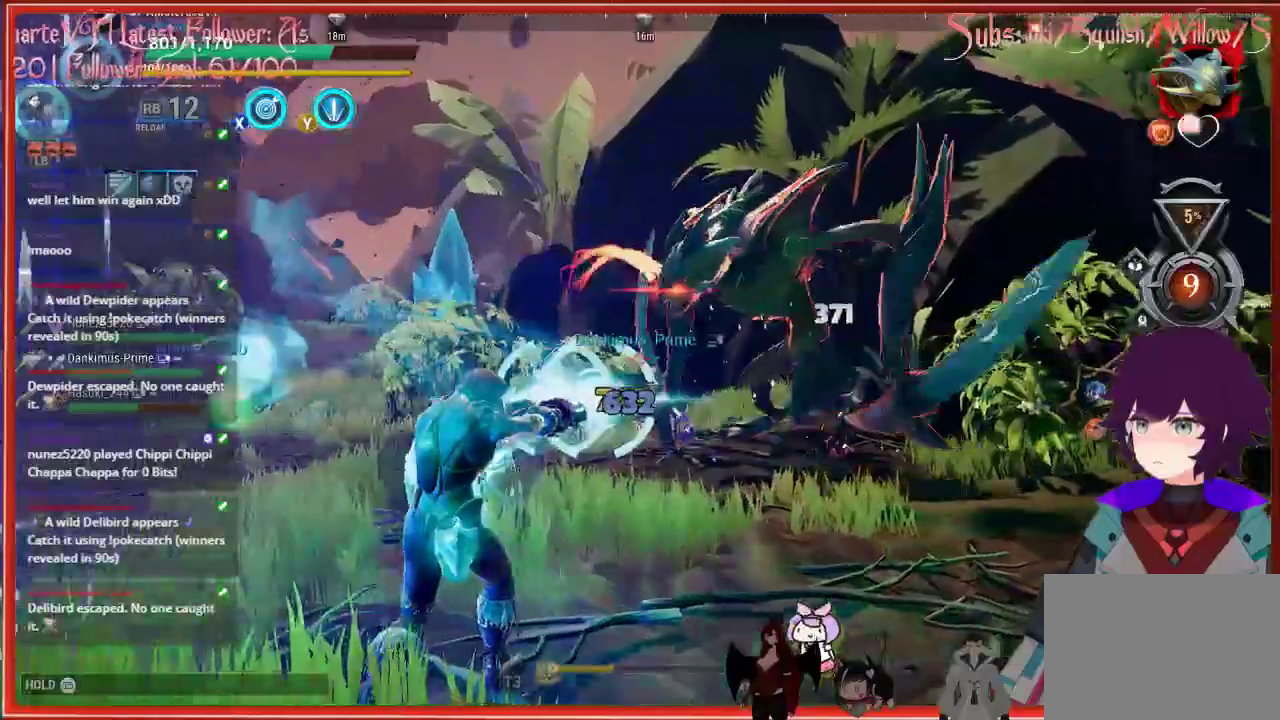
{"buttons": [], "left_stick": "up-left", "right_stick": "center", "events": []}
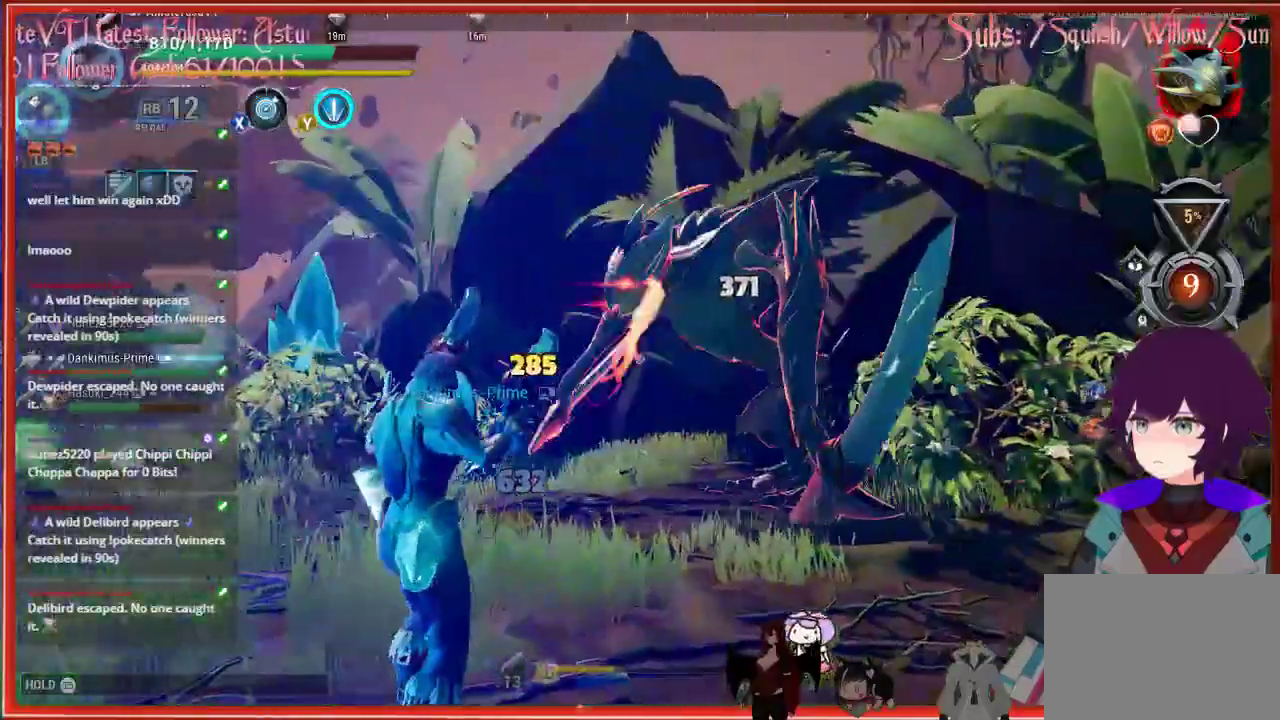
{"buttons": [], "left_stick": "up-left", "right_stick": "center", "events": []}
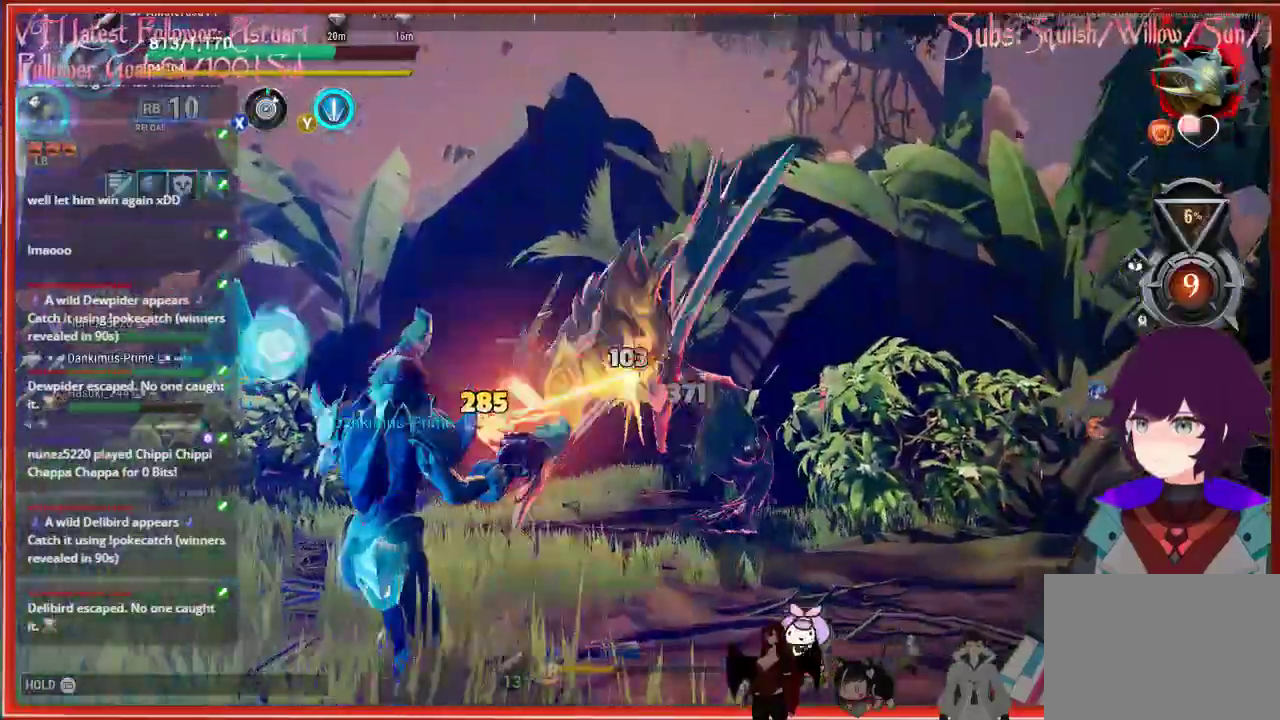
{"buttons": ["X"], "left_stick": "up-left", "right_stick": "center", "events": [[383, "X", "down"]]}
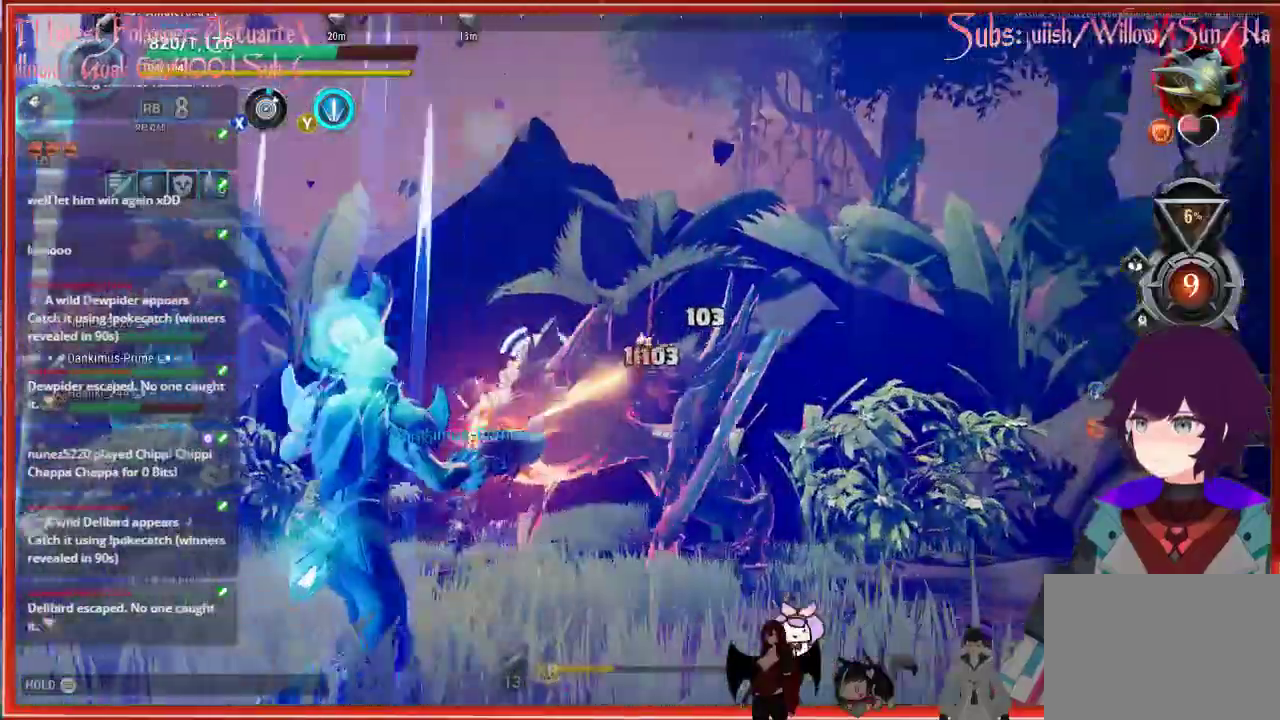
{"buttons": ["R2"], "left_stick": "left", "right_stick": "down-right", "events": [[33, "R2", "down"], [33, "X", "up"], [33, "left_stick", "left"], [33, "right_stick", "down-right"]]}
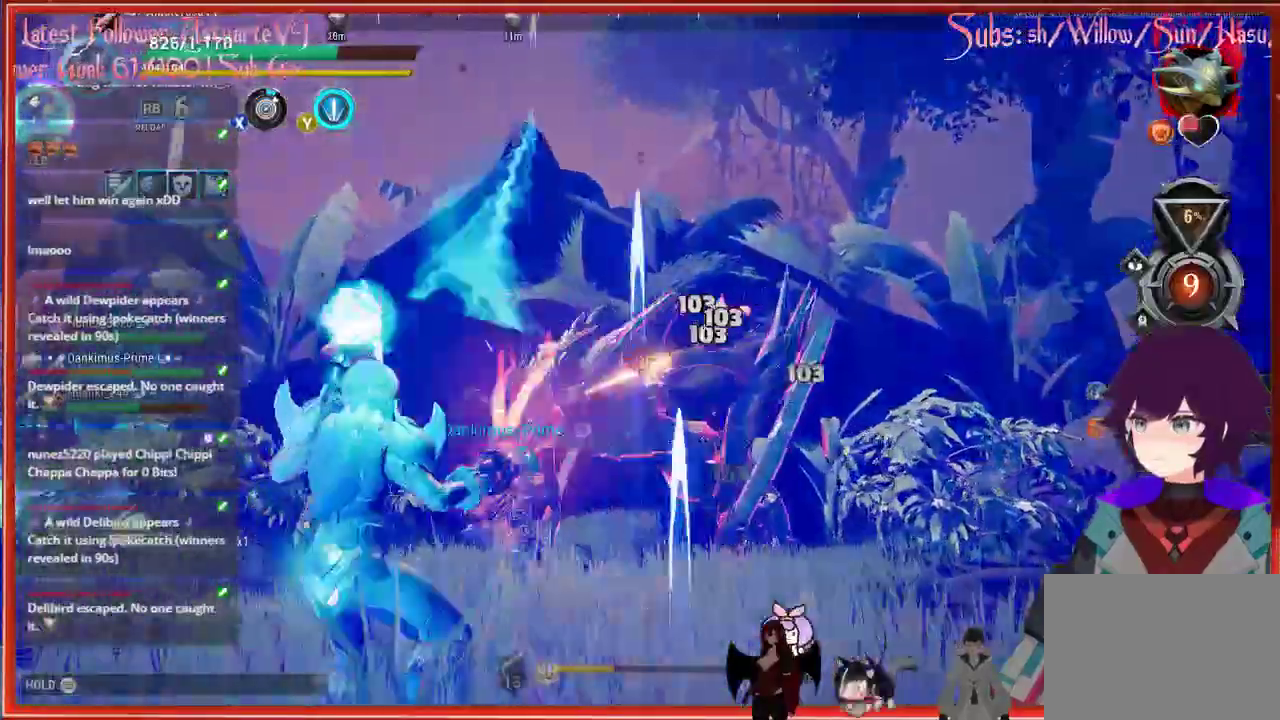
{"buttons": ["R2"], "left_stick": "left", "right_stick": "down-right", "events": []}
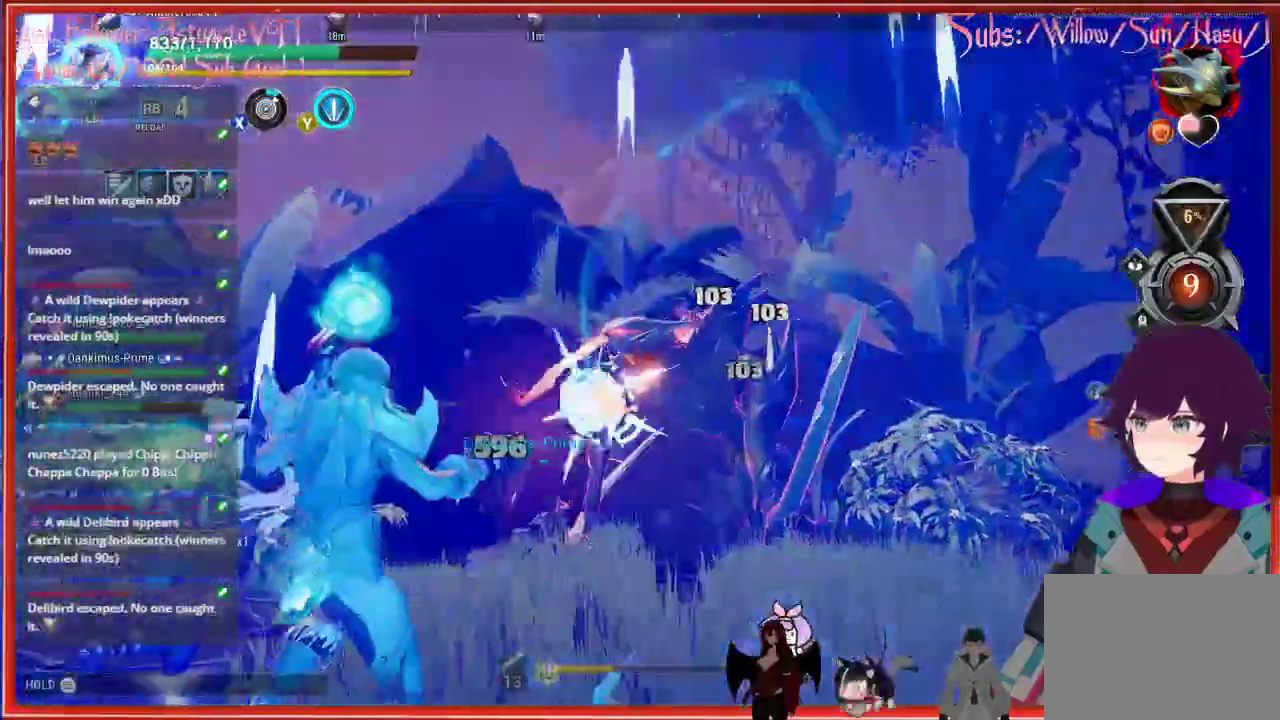
{"buttons": ["R2"], "left_stick": "left", "right_stick": "down-right", "events": []}
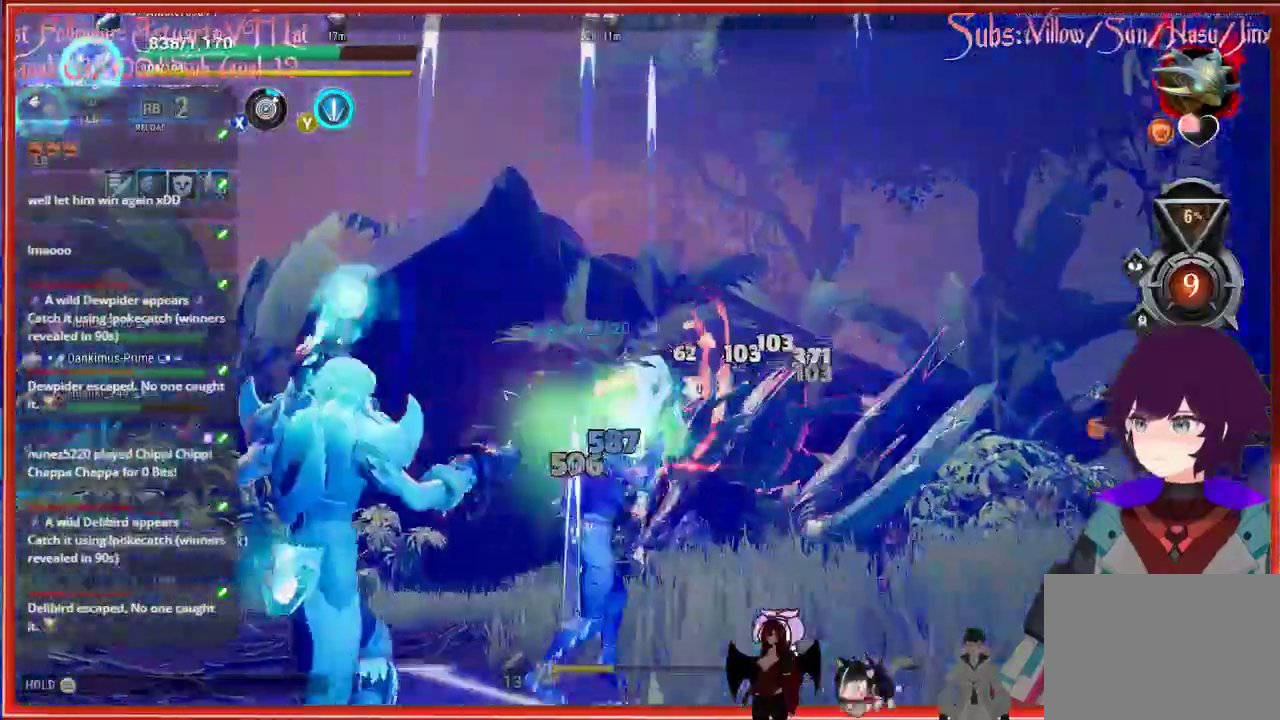
{"buttons": ["R2"], "left_stick": "left", "right_stick": "center", "events": [[467, "right_stick", "center"]]}
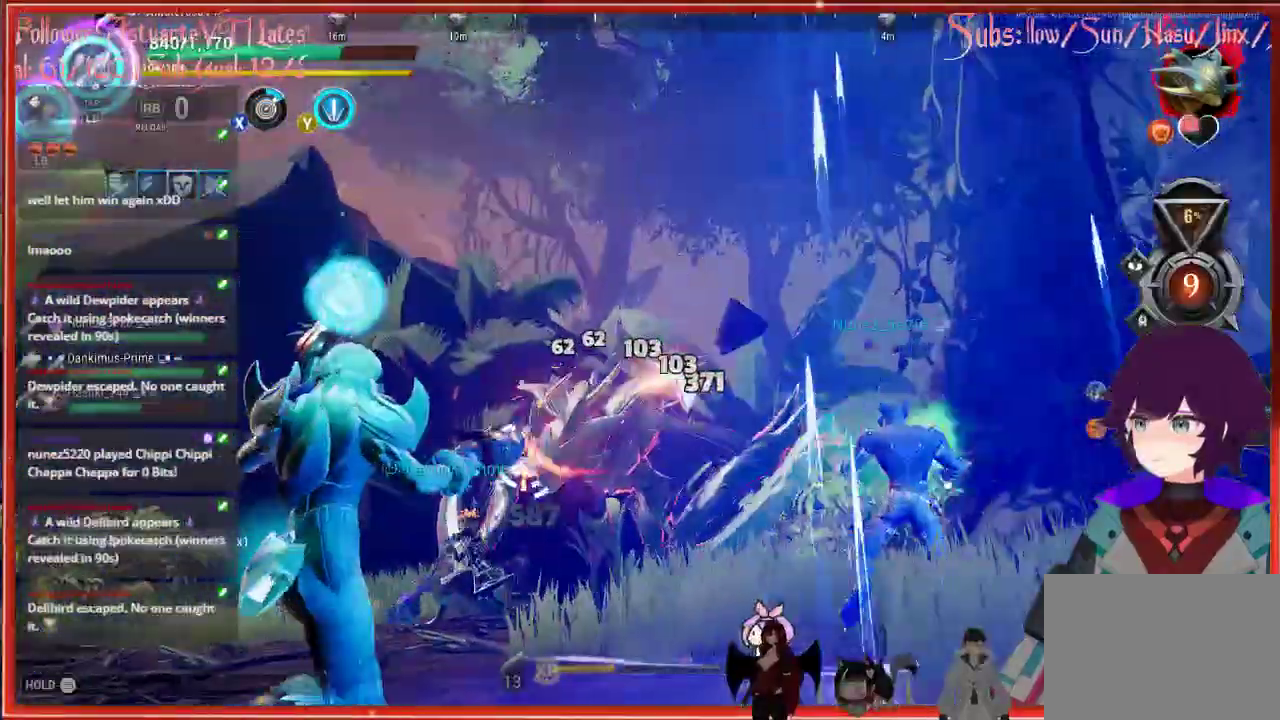
{"buttons": ["R2"], "left_stick": "left", "right_stick": "center", "events": []}
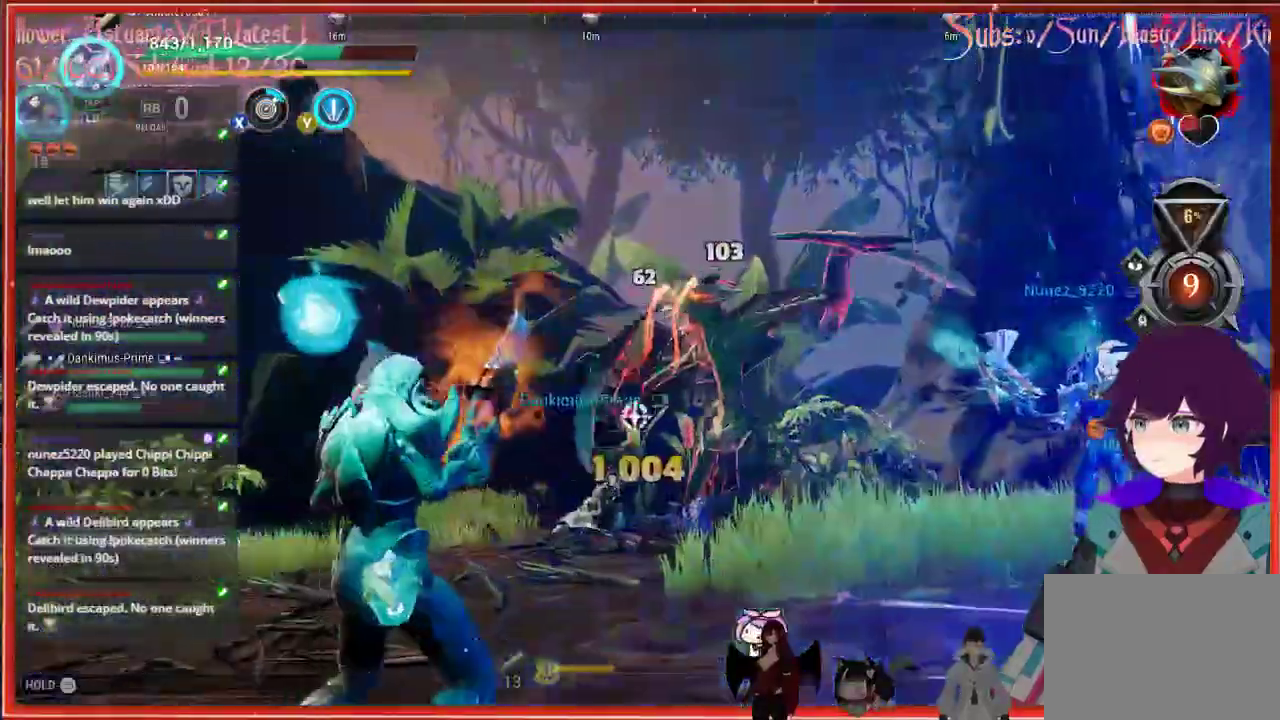
{"buttons": ["R2"], "left_stick": "left", "right_stick": "center", "events": []}
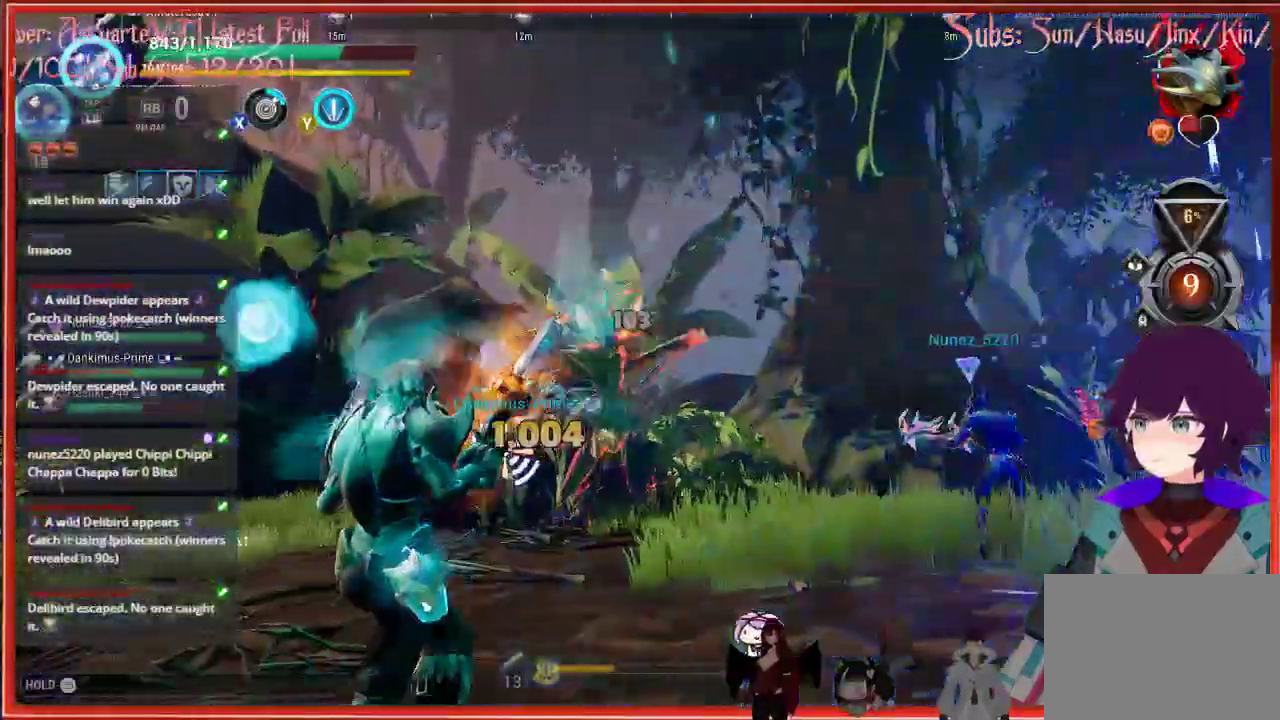
{"buttons": ["R2"], "left_stick": "left", "right_stick": "center", "events": []}
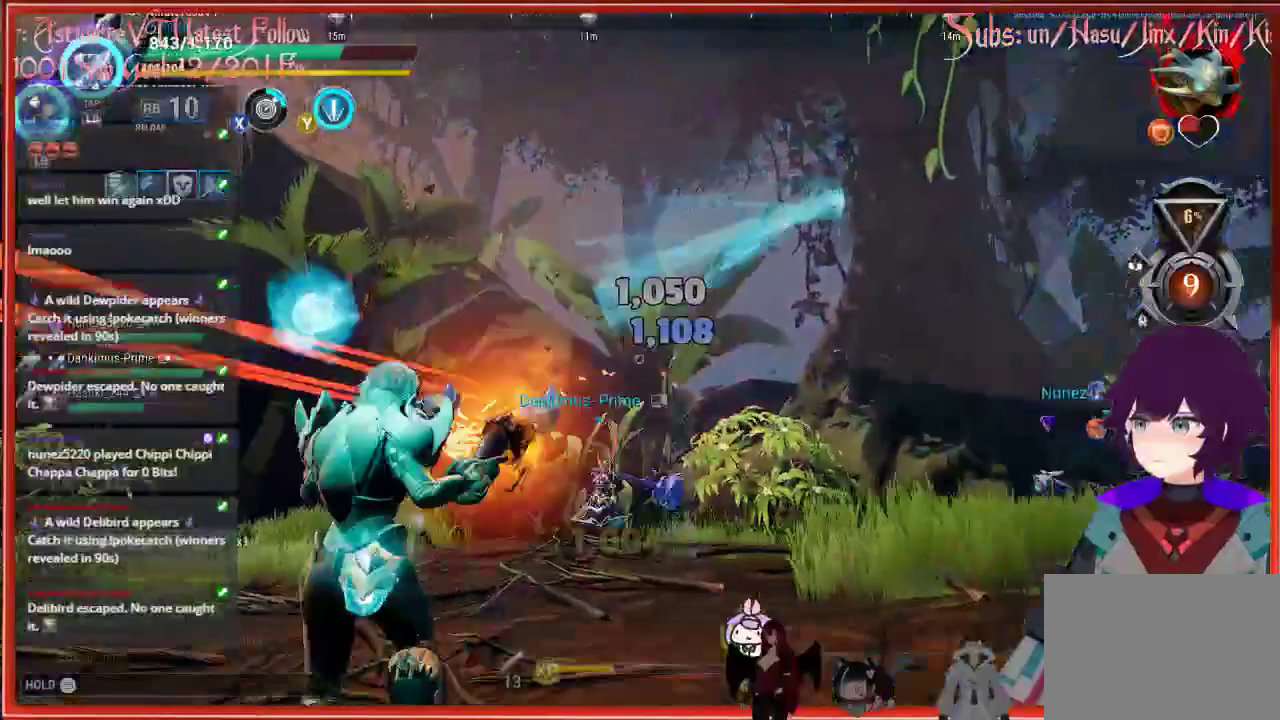
{"buttons": ["R2"], "left_stick": "left", "right_stick": "center", "events": []}